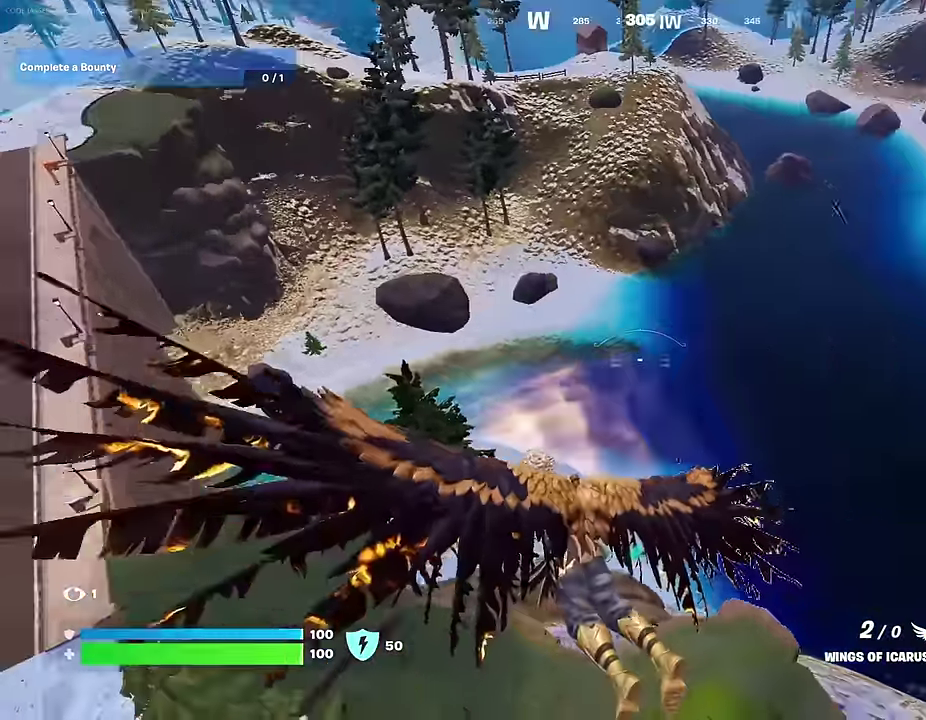
Gameplay with a controller (PlayStation layout); each line is a JSON object with the inputs held at the frame after it (dt_ms = milliseconds from this image to that frame). "events" lists button and stick changes between this image and that frame as [ms after this image, input, new state], when the widget could be followed in between.
{"dt_ms": 700, "buttons": [], "left_stick": "center", "right_stick": "center", "events": [[467, "right_stick", "up-left"], [533, "right_stick", "left"], [583, "right_stick", "center"]]}
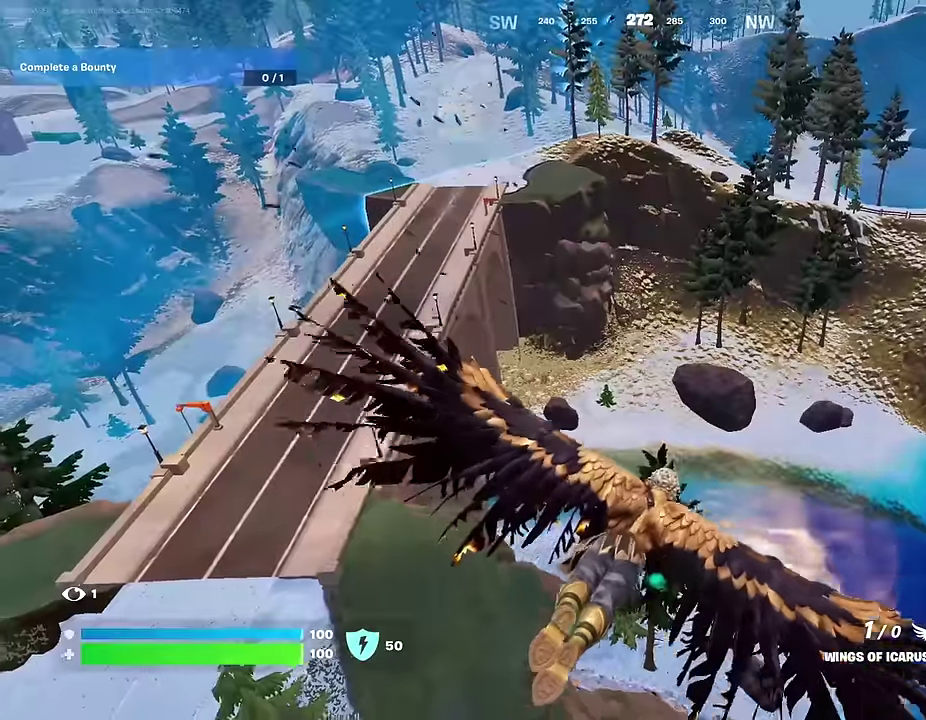
{"dt_ms": 300, "buttons": ["CROSS"], "left_stick": "center", "right_stick": "center", "events": [[67, "CROSS", "down"], [133, "CROSS", "up"], [217, "CROSS", "down"]]}
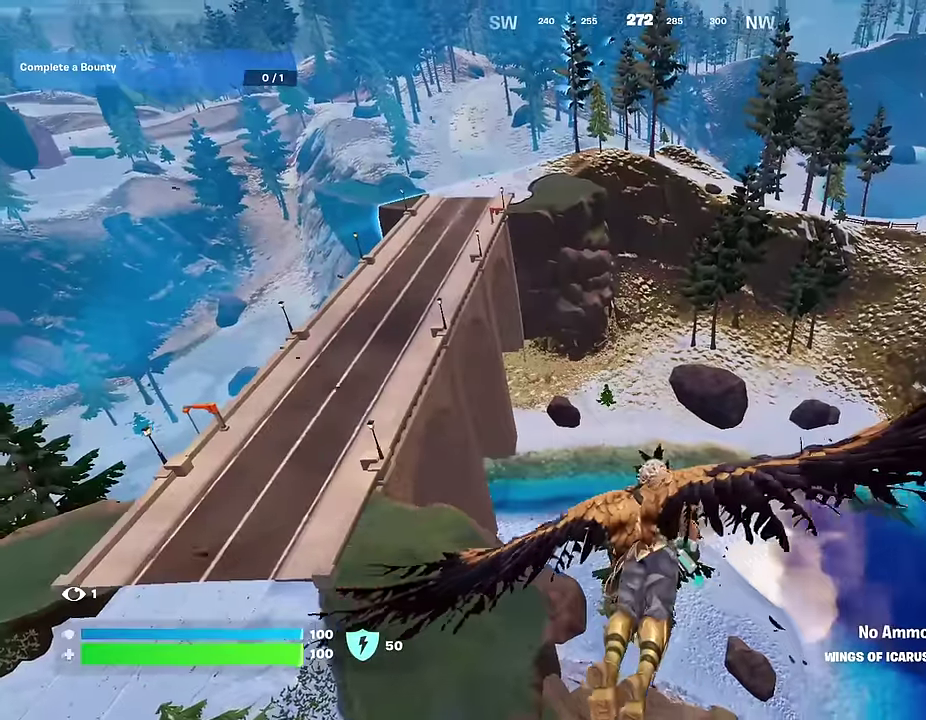
{"dt_ms": 900, "buttons": [], "left_stick": "center", "right_stick": "center", "events": [[17, "CROSS", "up"], [100, "CROSS", "down"], [167, "CROSS", "up"], [383, "right_stick", "left"], [633, "right_stick", "center"]]}
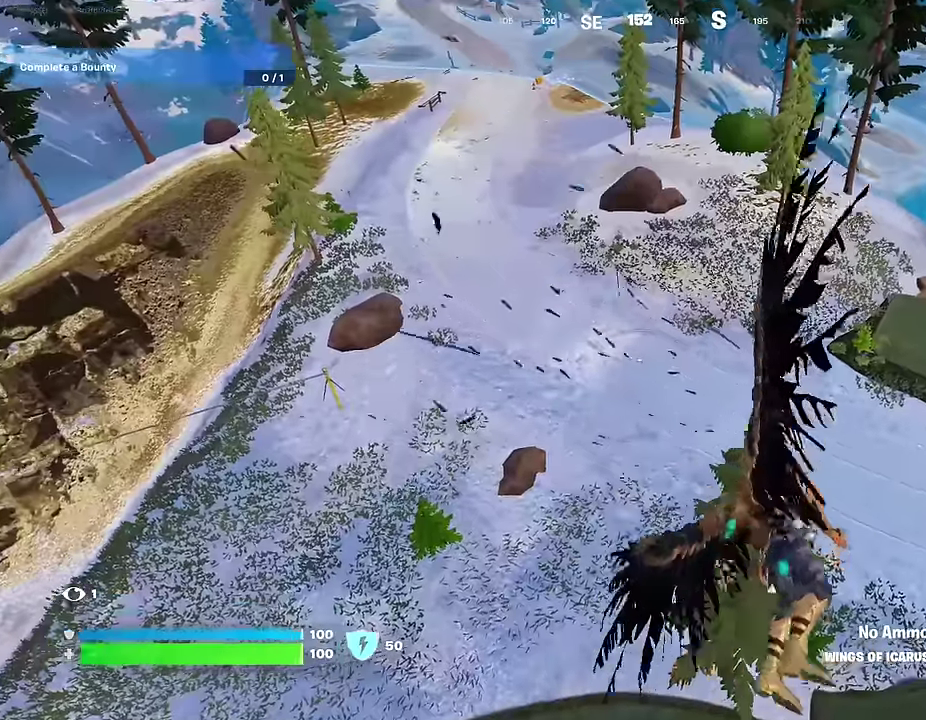
{"dt_ms": 300, "buttons": [], "left_stick": "center", "right_stick": "center", "events": []}
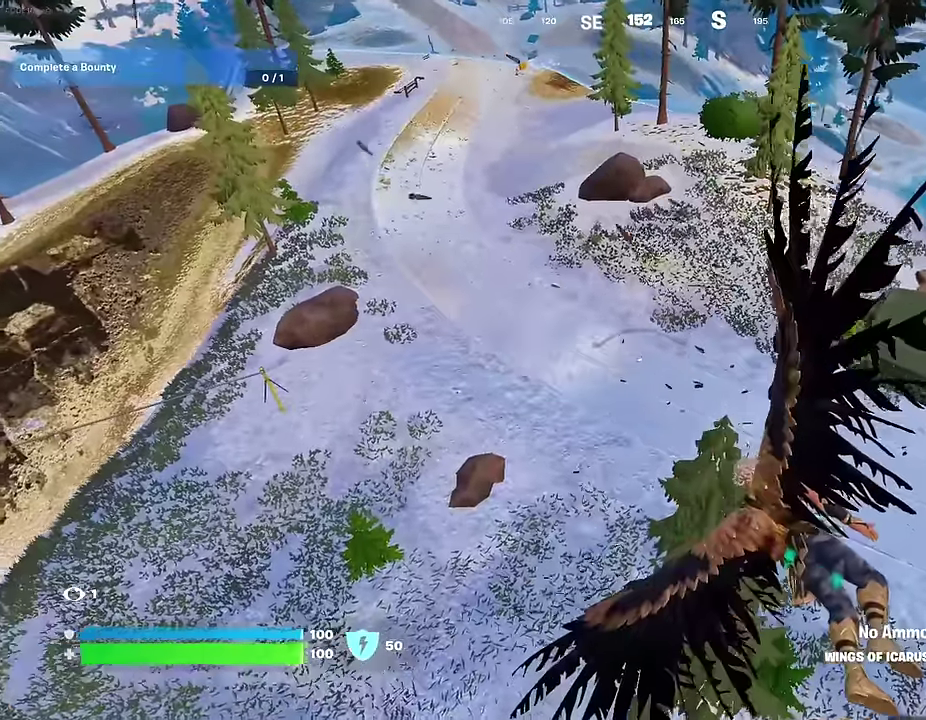
{"dt_ms": 700, "buttons": [], "left_stick": "center", "right_stick": "center", "events": [[283, "right_stick", "right"], [383, "right_stick", "center"]]}
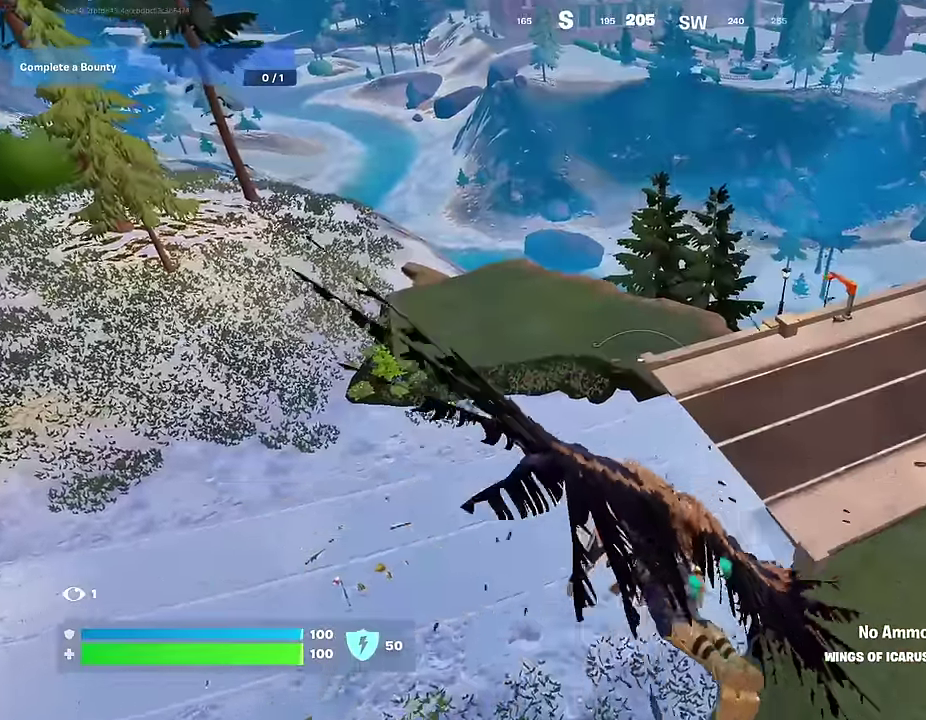
{"dt_ms": 300, "buttons": [], "left_stick": "center", "right_stick": "center", "events": [[100, "right_stick", "up-right"], [217, "right_stick", "center"]]}
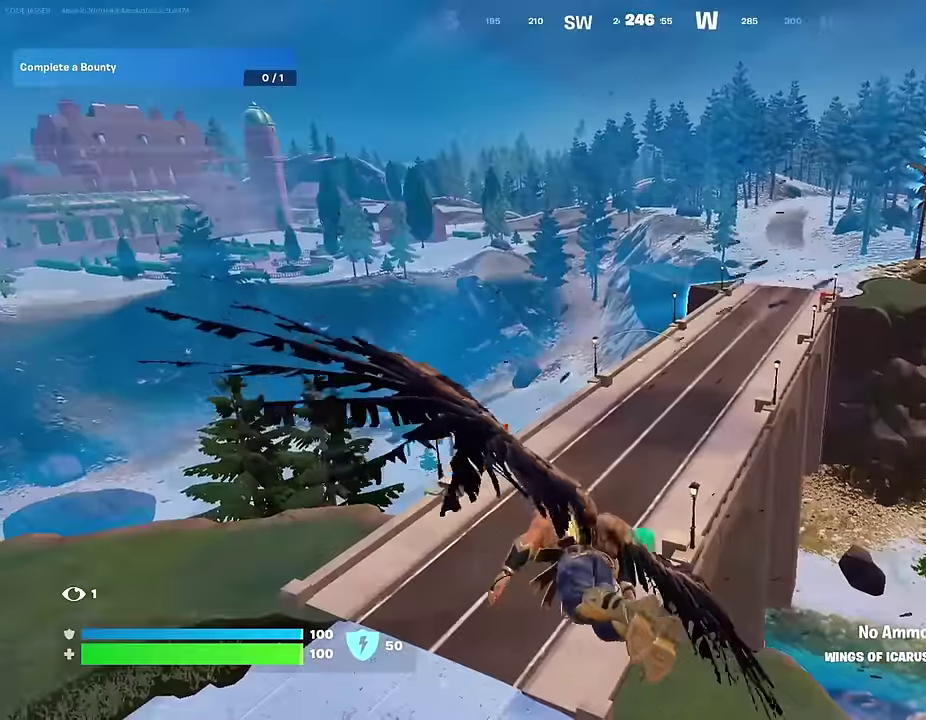
{"dt_ms": 700, "buttons": [], "left_stick": "up", "right_stick": "center"}
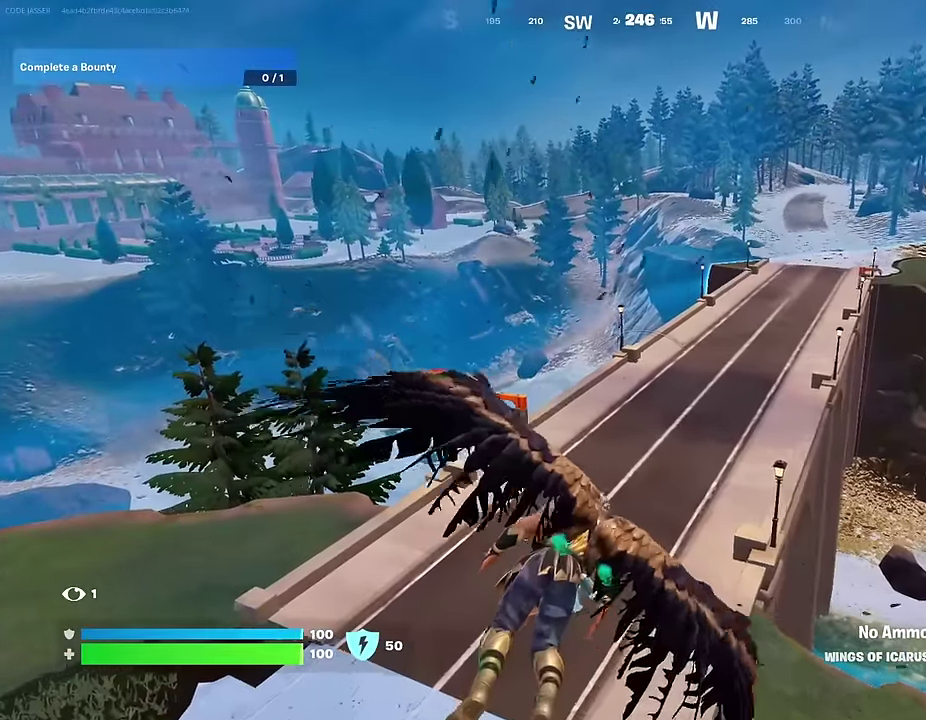
{"dt_ms": 300, "buttons": [], "left_stick": "up", "right_stick": "center"}
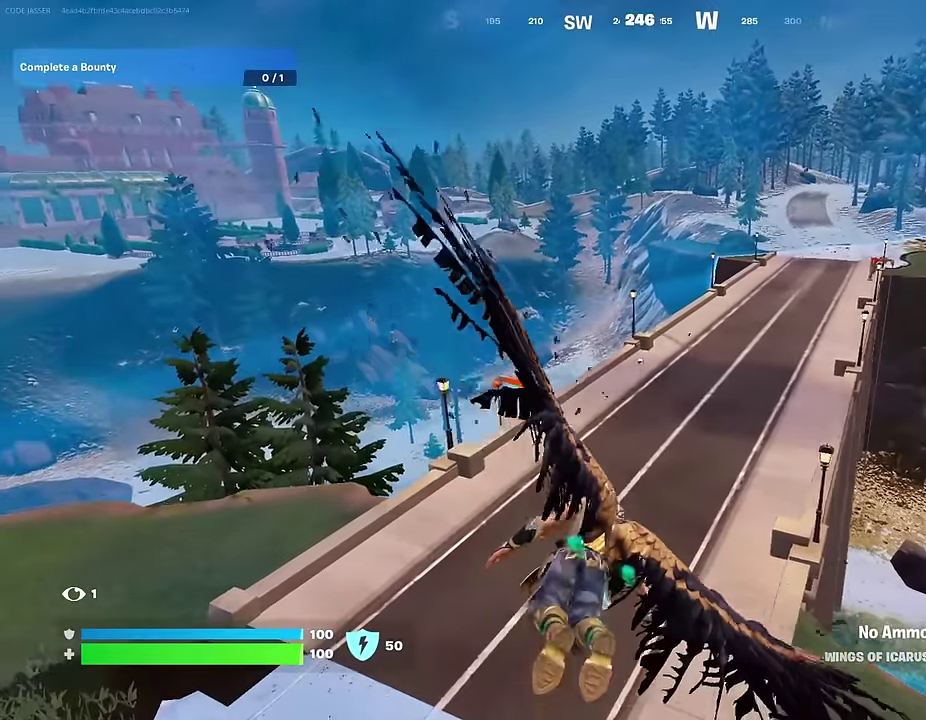
{"dt_ms": 700, "buttons": [], "left_stick": "up-left", "right_stick": "center", "events": [[450, "right_stick", "right"], [533, "right_stick", "down-right"], [567, "left_stick", "up-left"], [583, "right_stick", "center"]]}
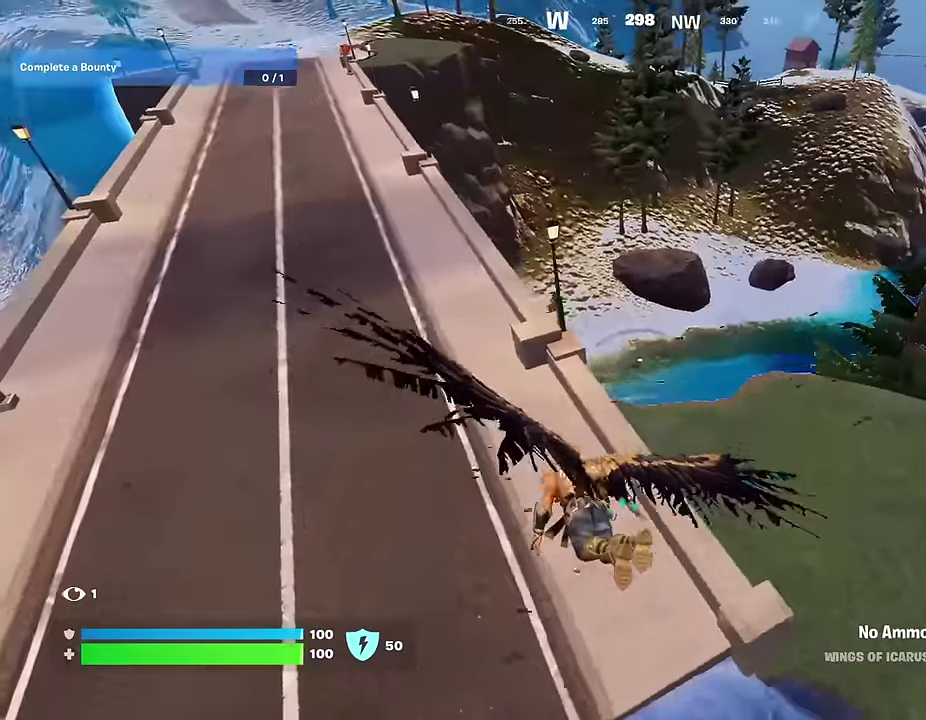
{"dt_ms": 300, "buttons": [], "left_stick": "up-left", "right_stick": "center", "events": []}
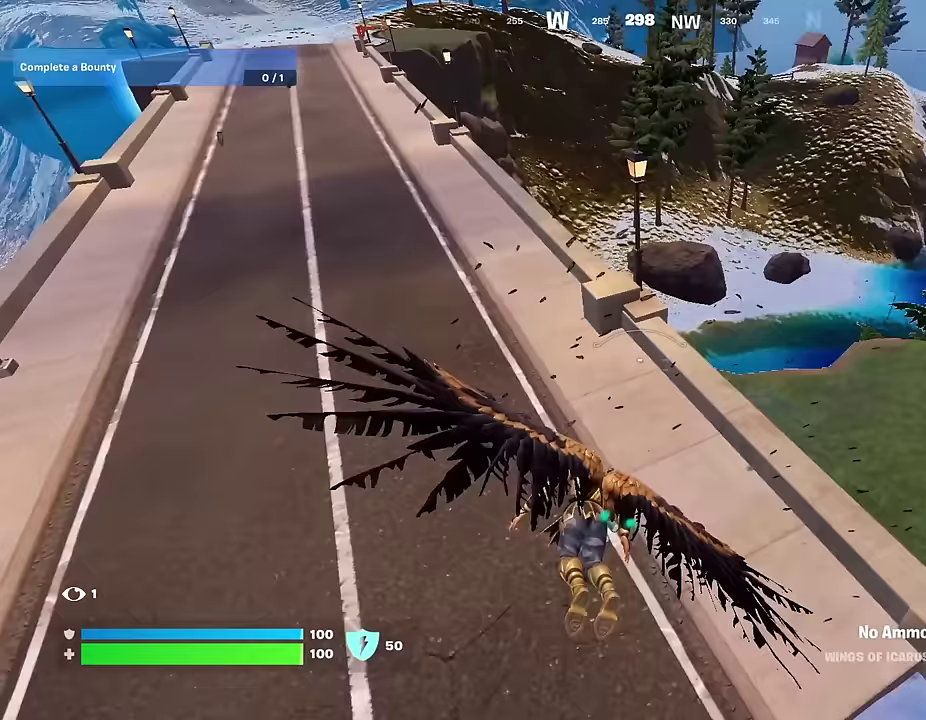
{"dt_ms": 600, "buttons": [], "left_stick": "up", "right_stick": "down-left", "events": [[117, "right_stick", "up"], [167, "right_stick", "up-left"], [217, "right_stick", "center"], [550, "right_stick", "down-left"], [600, "left_stick", "up"]]}
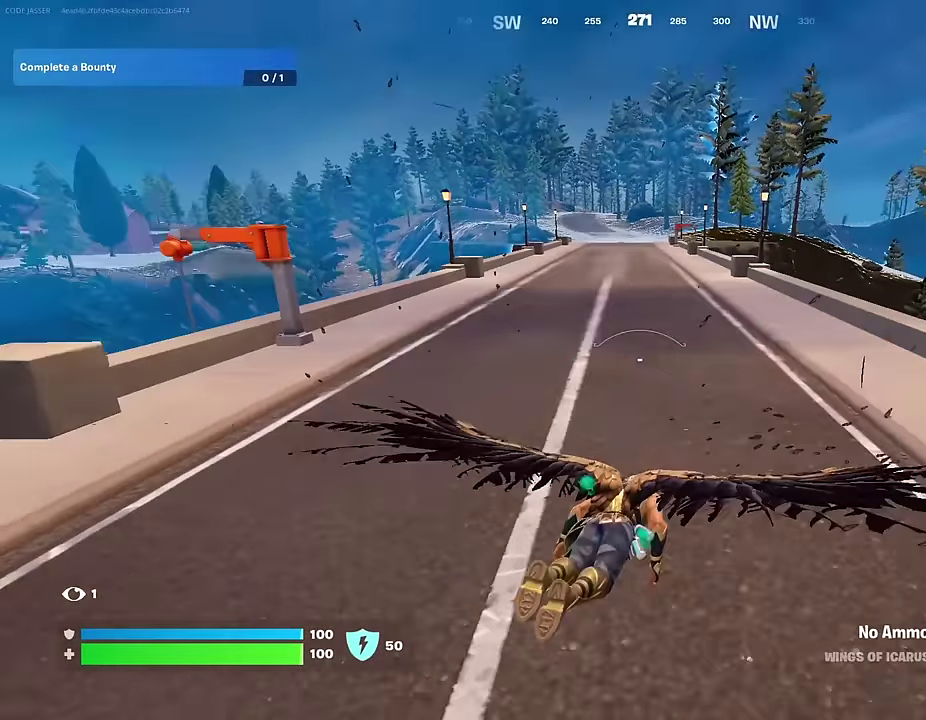
{"dt_ms": 400, "buttons": ["CROSS"], "left_stick": "up", "right_stick": "center", "events": [[33, "right_stick", "left"], [100, "right_stick", "center"], [350, "CROSS", "down"]]}
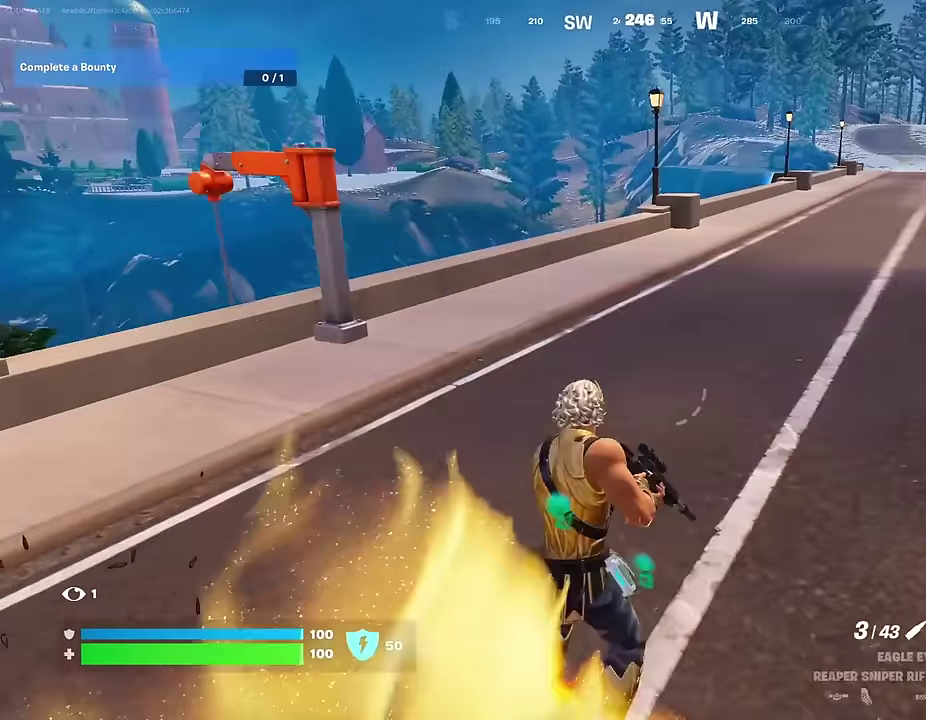
{"dt_ms": 600, "buttons": ["R3"], "left_stick": "up-right", "right_stick": "center"}
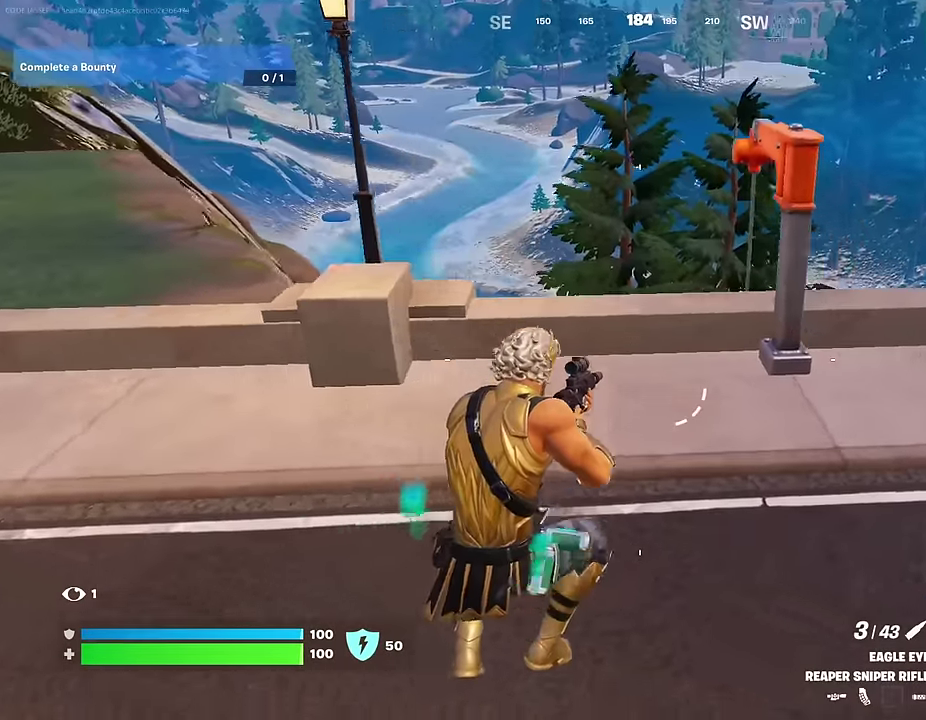
{"dt_ms": 400, "buttons": ["CROSS"], "left_stick": "down-right", "right_stick": "center"}
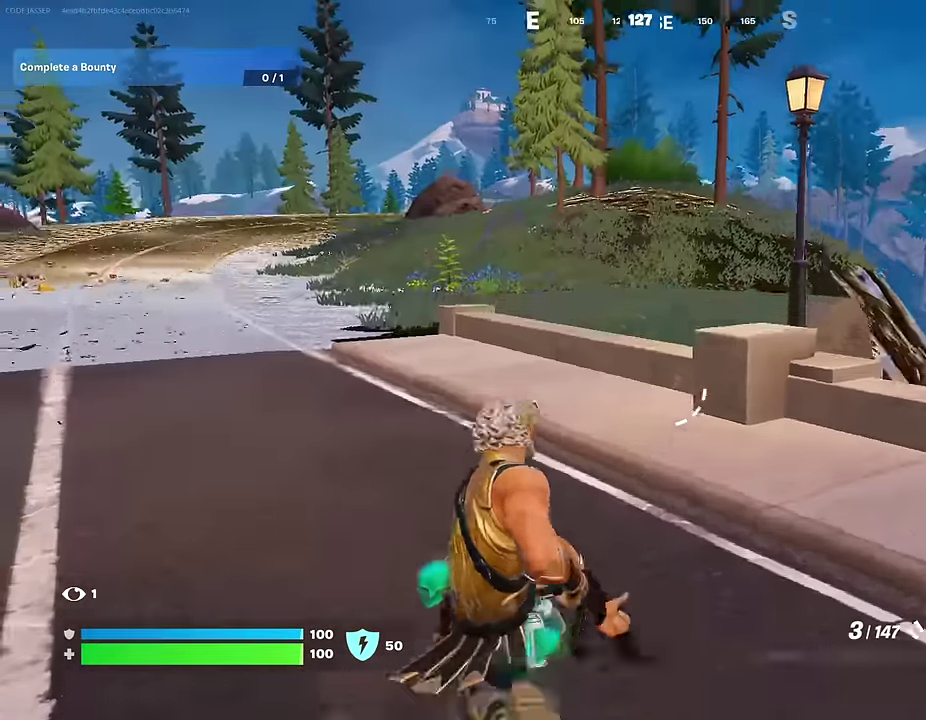
{"dt_ms": 600, "buttons": [], "left_stick": "right", "right_stick": "center", "events": [[17, "CROSS", "up"], [133, "SQUARE", "down"], [217, "SQUARE", "up"], [283, "SQUARE", "down"], [283, "left_stick", "right"], [383, "SQUARE", "up"]]}
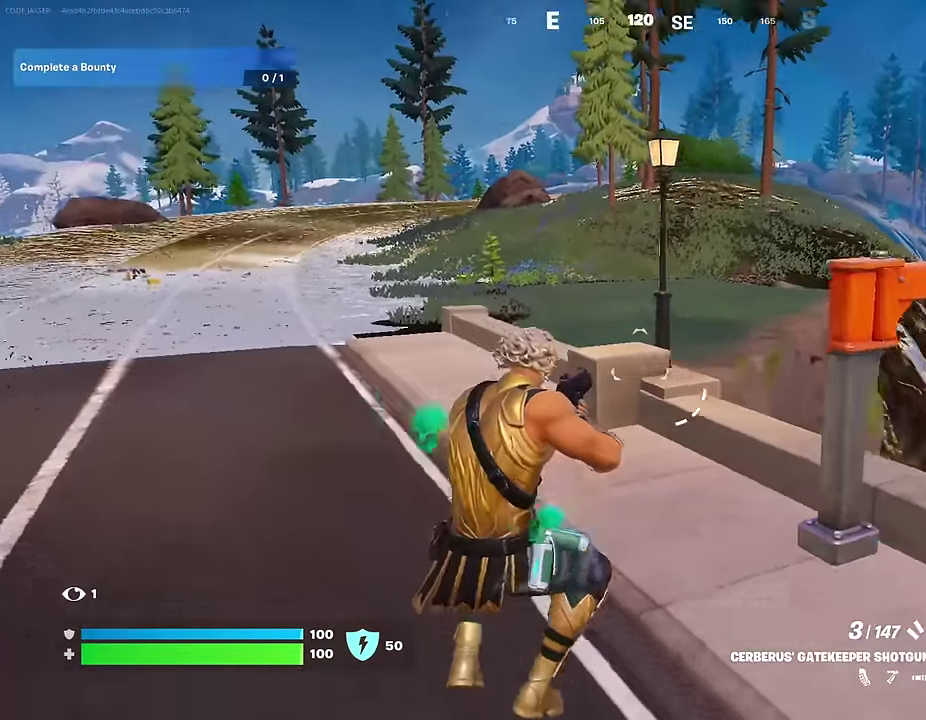
{"dt_ms": 400, "buttons": [], "left_stick": "up-right", "right_stick": "center", "events": [[17, "R1", "down"], [17, "right_stick", "right"], [67, "left_stick", "up-right"], [150, "R1", "up"], [167, "right_stick", "center"]]}
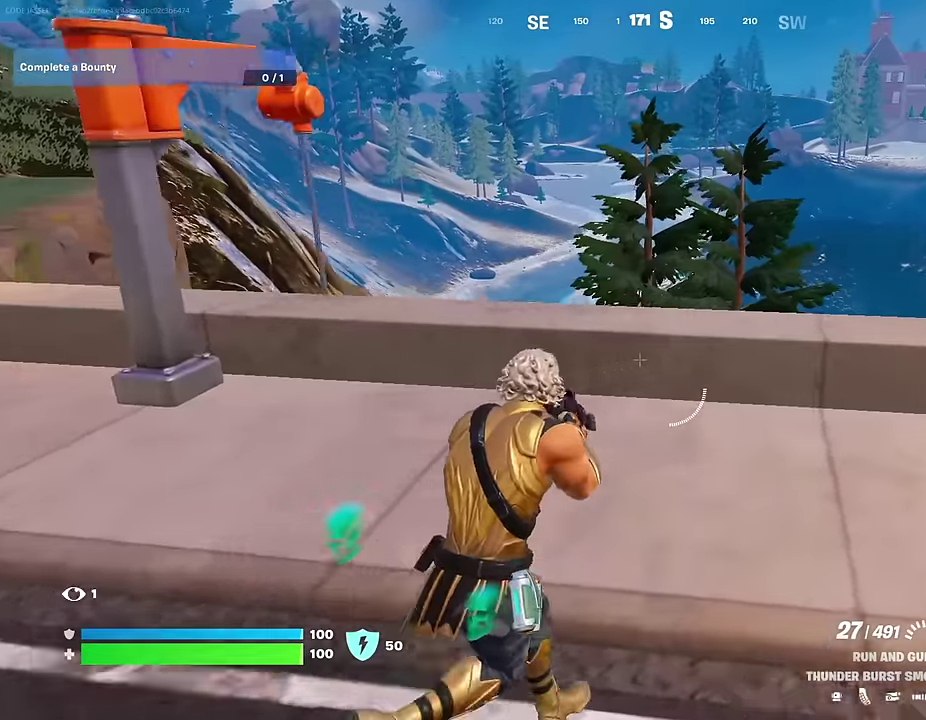
{"dt_ms": 600, "buttons": ["CROSS"], "left_stick": "down-right", "right_stick": "center", "events": [[33, "SQUARE", "down"], [150, "SQUARE", "up"], [217, "SQUARE", "down"], [317, "SQUARE", "up"], [317, "right_stick", "down-left"], [433, "left_stick", "right"], [500, "left_stick", "down-right"], [517, "right_stick", "center"], [550, "CROSS", "down"]]}
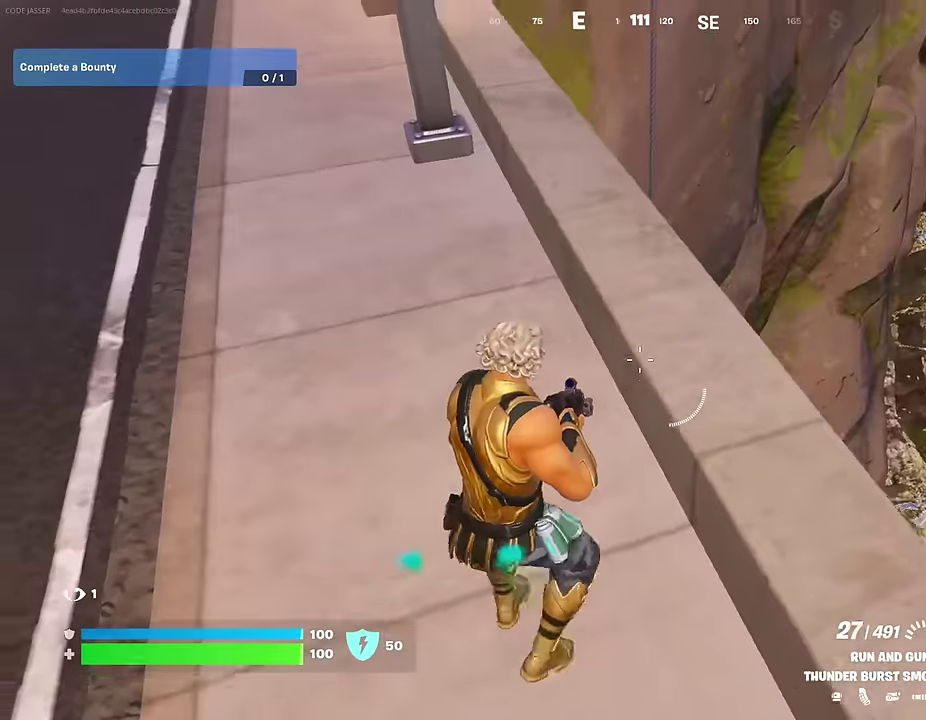
{"dt_ms": 400, "buttons": [], "left_stick": "down-right", "right_stick": "up-right", "events": [[17, "CROSS", "up"], [33, "left_stick", "down"], [67, "right_stick", "down-left"], [117, "right_stick", "center"], [333, "left_stick", "down-right"], [400, "right_stick", "up-right"]]}
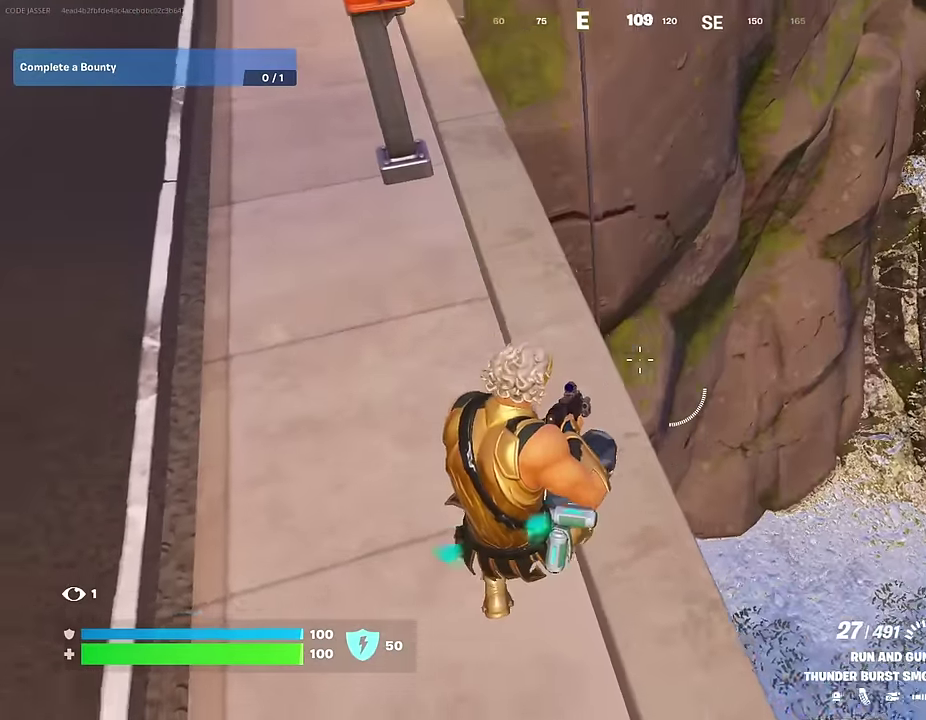
{"dt_ms": 500, "buttons": ["CROSS"], "left_stick": "down", "right_stick": "center", "events": [[83, "right_stick", "up-left"], [183, "left_stick", "down"], [217, "right_stick", "center"], [433, "CROSS", "down"]]}
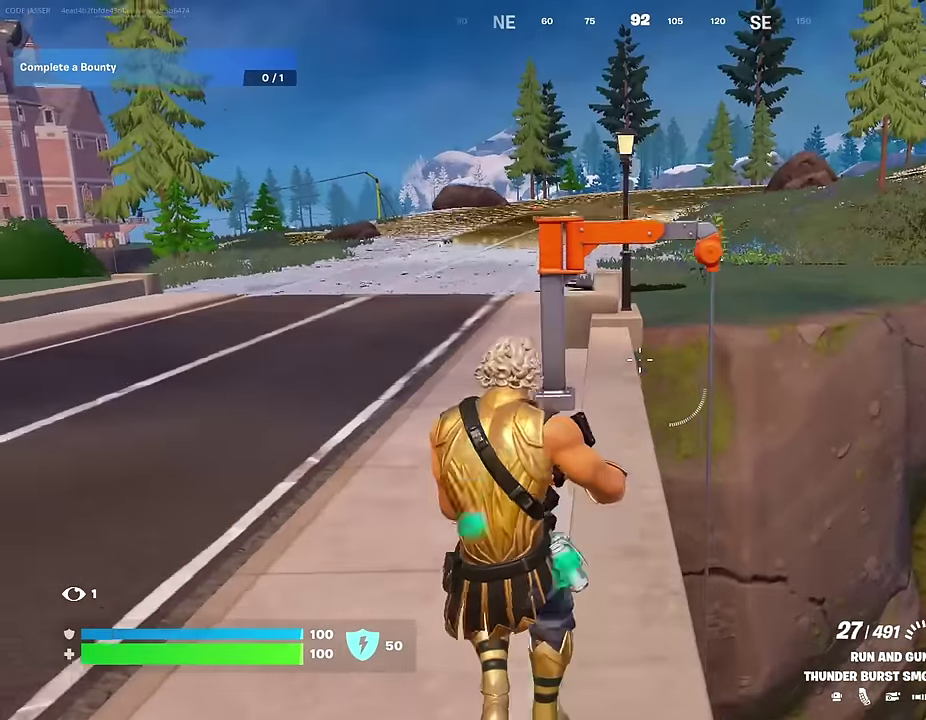
{"dt_ms": 500, "buttons": ["TRIANGLE", "R1"], "left_stick": "left", "right_stick": "center", "events": [[33, "CROSS", "up"], [217, "L1", "down"], [217, "left_stick", "down-left"], [300, "TRIANGLE", "down"], [300, "left_stick", "left"], [333, "L1", "up"], [400, "R1", "down"], [400, "TRIANGLE", "up"], [467, "TRIANGLE", "down"]]}
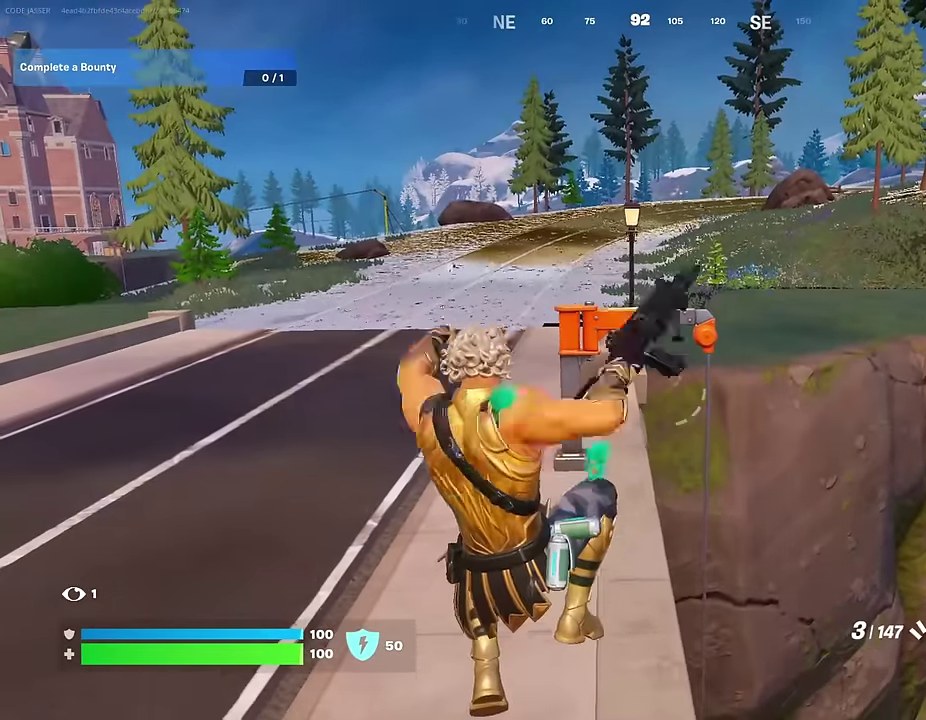
{"dt_ms": 500, "buttons": ["CROSS"], "left_stick": "up-right", "right_stick": "center"}
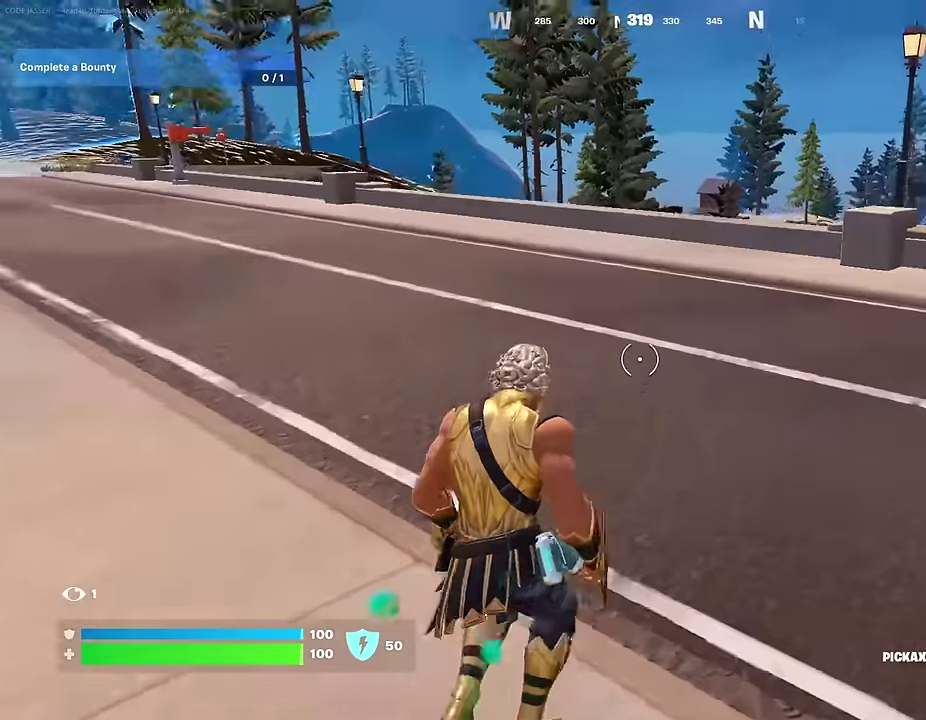
{"dt_ms": 500, "buttons": [], "left_stick": "up-right", "right_stick": "center", "events": [[33, "CROSS", "up"], [33, "right_stick", "left"], [133, "right_stick", "center"]]}
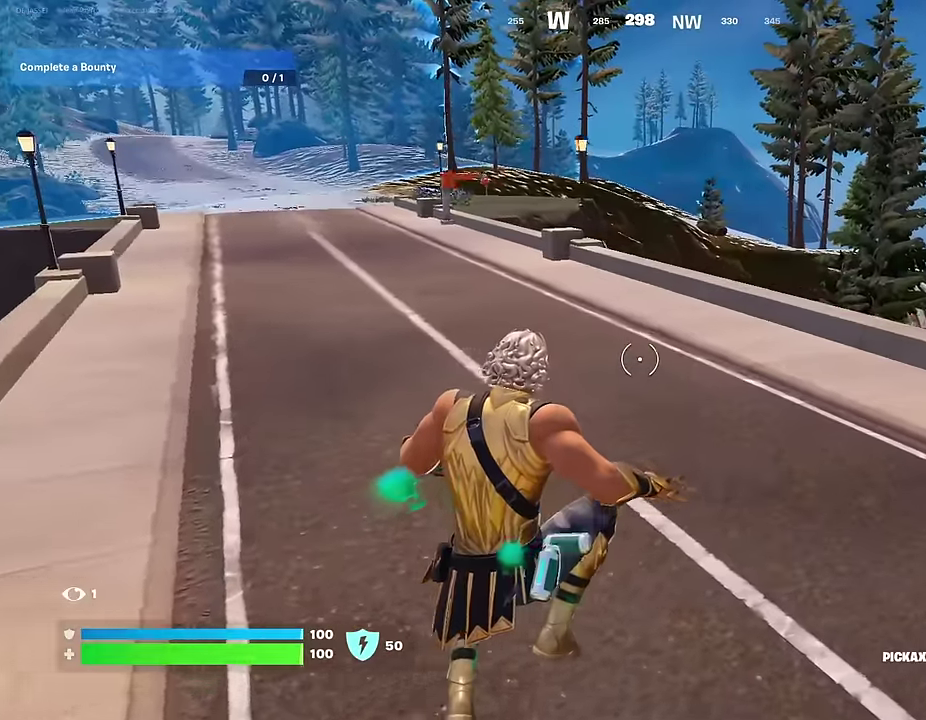
{"dt_ms": 500, "buttons": ["CROSS"], "left_stick": "up-left", "right_stick": "up-right"}
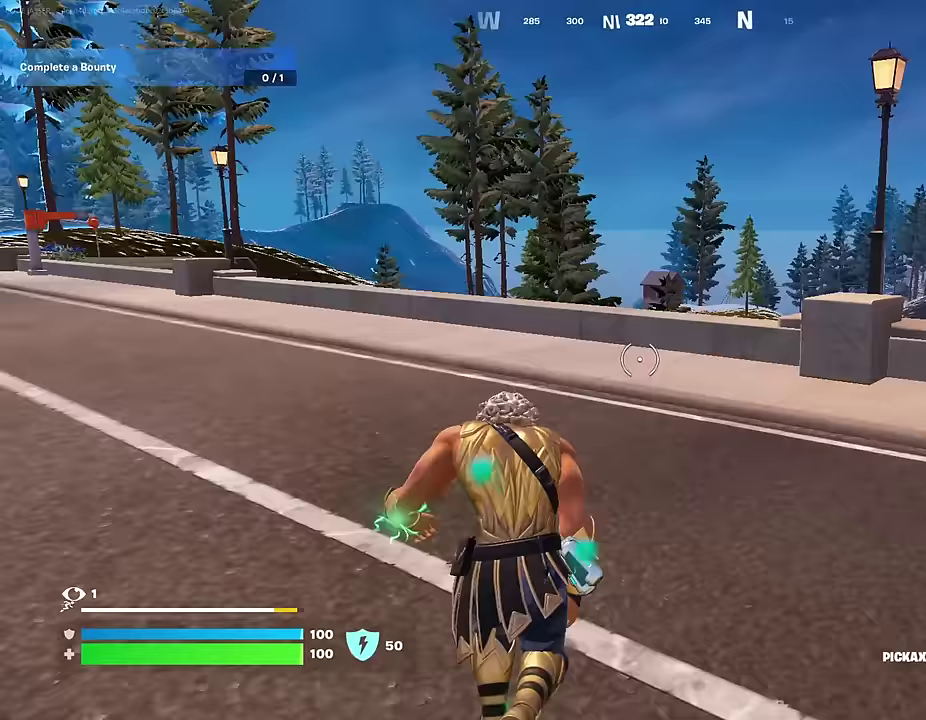
{"dt_ms": 500, "buttons": [], "left_stick": "up-left", "right_stick": "center", "events": [[67, "CROSS", "up"], [67, "right_stick", "down-right"], [117, "right_stick", "down"], [167, "right_stick", "center"]]}
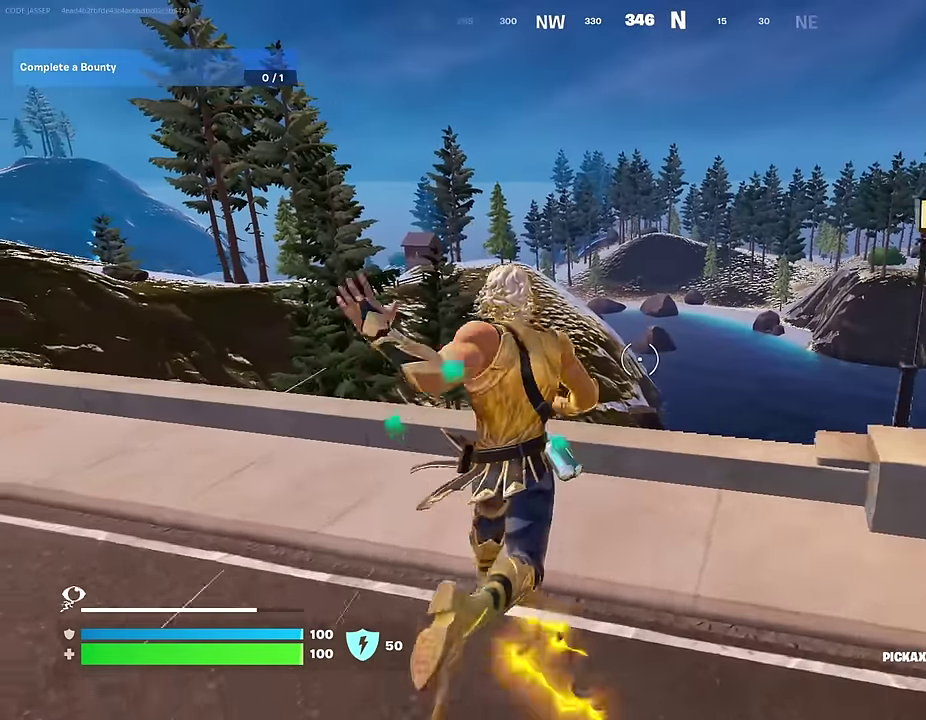
{"dt_ms": 500, "buttons": [], "left_stick": "up-left", "right_stick": "right", "events": [[250, "right_stick", "left"], [433, "right_stick", "center"], [500, "right_stick", "right"]]}
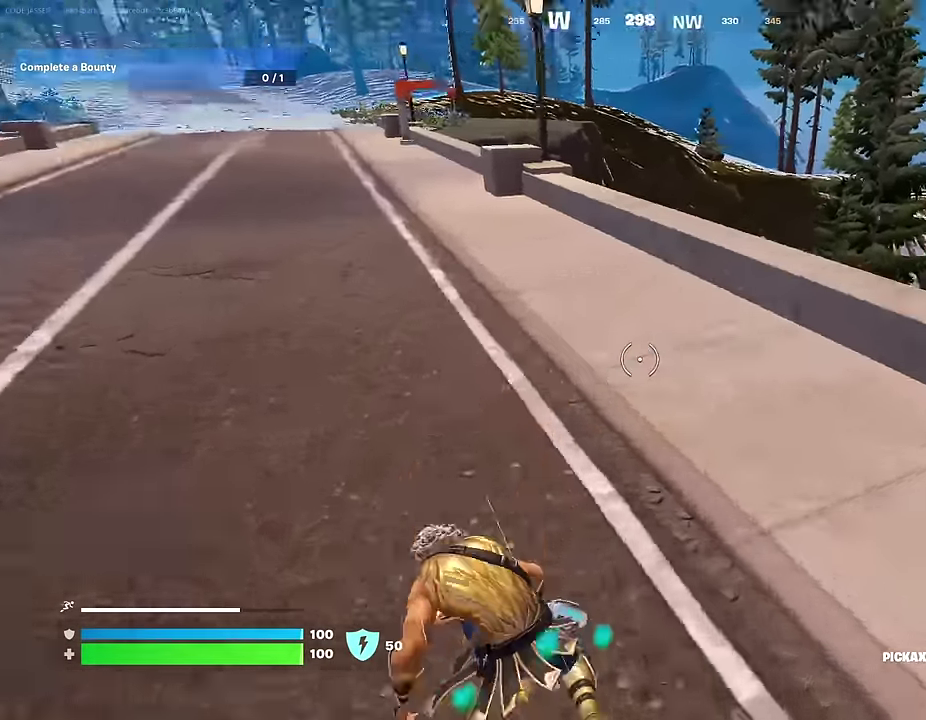
{"dt_ms": 500, "buttons": [], "left_stick": "left", "right_stick": "center", "events": [[33, "CROSS", "down"], [117, "CROSS", "up"], [133, "right_stick", "down"], [217, "left_stick", "left"], [217, "right_stick", "center"]]}
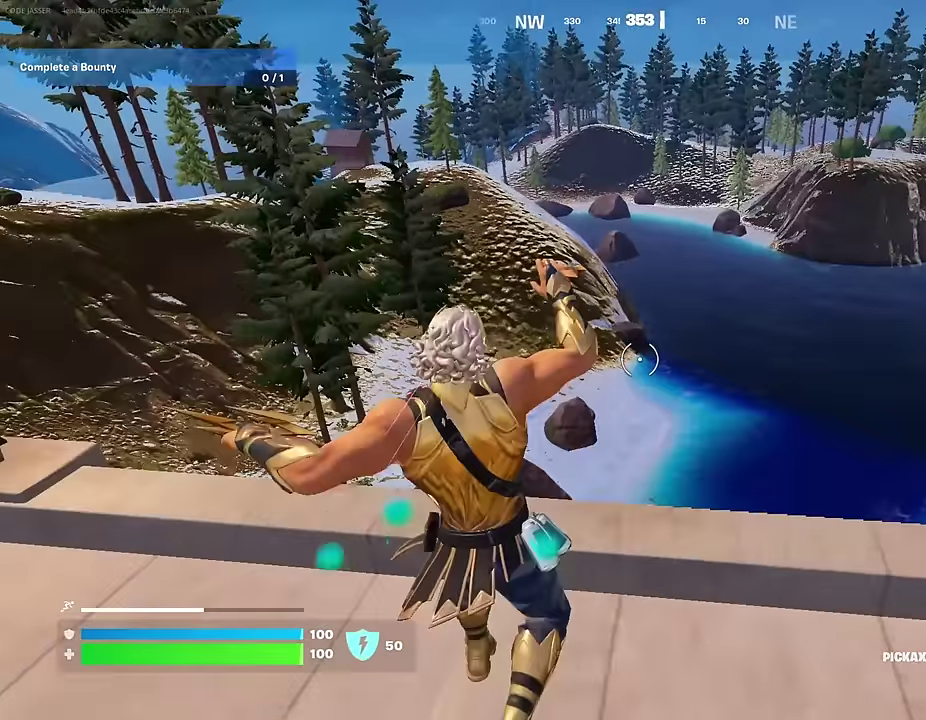
{"dt_ms": 400, "buttons": [], "left_stick": "down-left", "right_stick": "center", "events": [[150, "left_stick", "down-left"], [150, "right_stick", "right"], [200, "left_stick", "down"], [250, "right_stick", "up-right"], [350, "left_stick", "down-left"], [400, "right_stick", "center"]]}
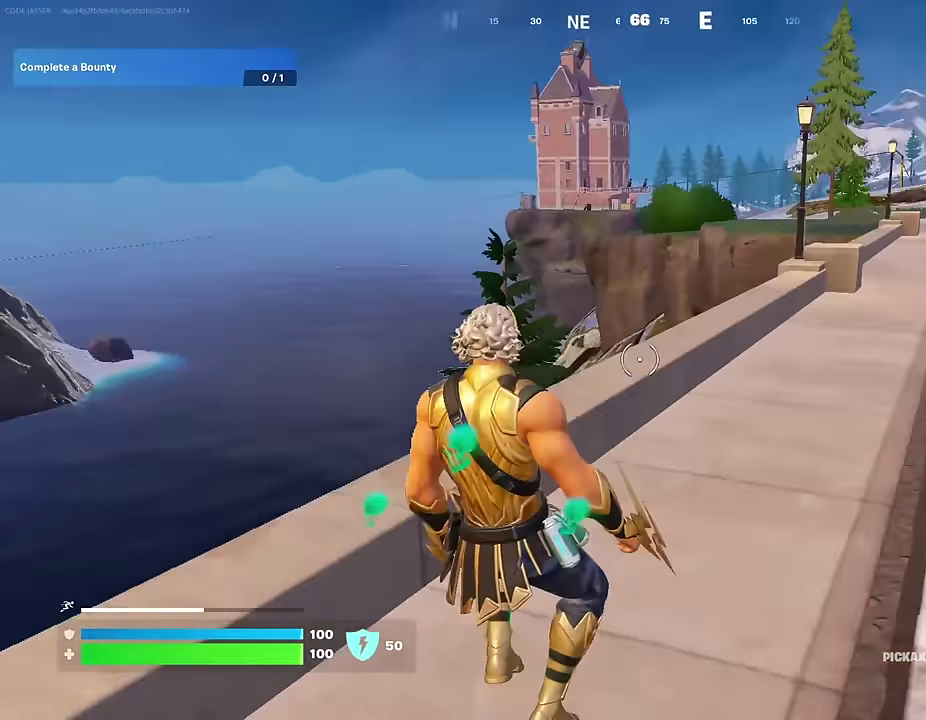
{"dt_ms": 600, "buttons": [], "left_stick": "down-right", "right_stick": "center", "events": [[150, "CROSS", "down"], [183, "left_stick", "down-right"], [233, "CROSS", "up"], [283, "R1", "down"], [300, "left_stick", "right"], [317, "right_stick", "up-right"], [383, "L1", "down"], [383, "R1", "up"], [383, "left_stick", "up-right"], [383, "right_stick", "center"], [433, "left_stick", "right"], [450, "L1", "up"], [517, "left_stick", "down-right"]]}
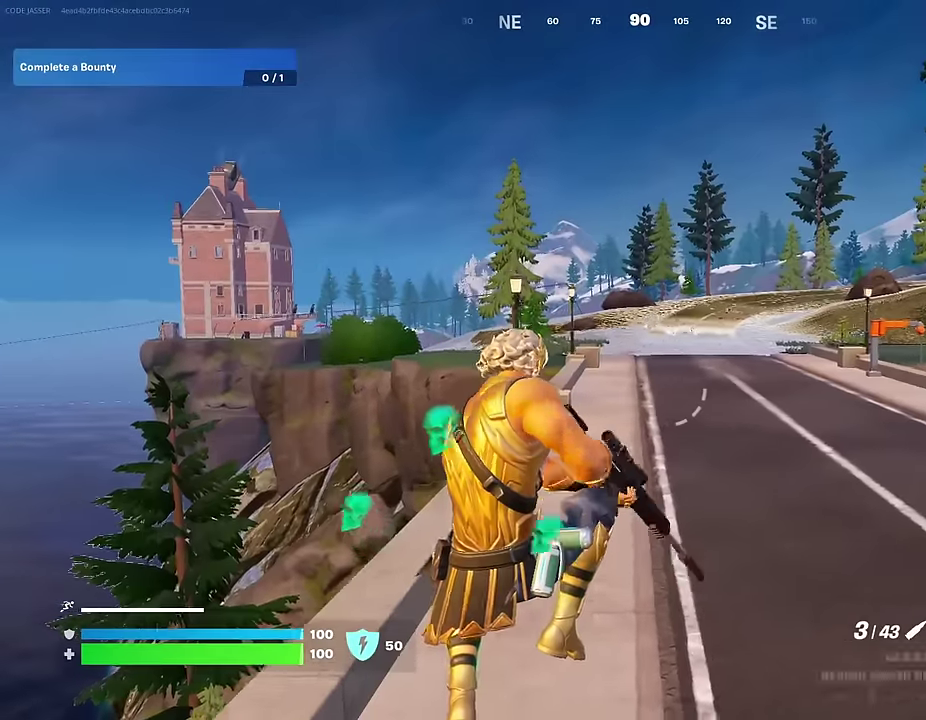
{"dt_ms": 400, "buttons": [], "left_stick": "right", "right_stick": "center", "events": [[50, "left_stick", "right"]]}